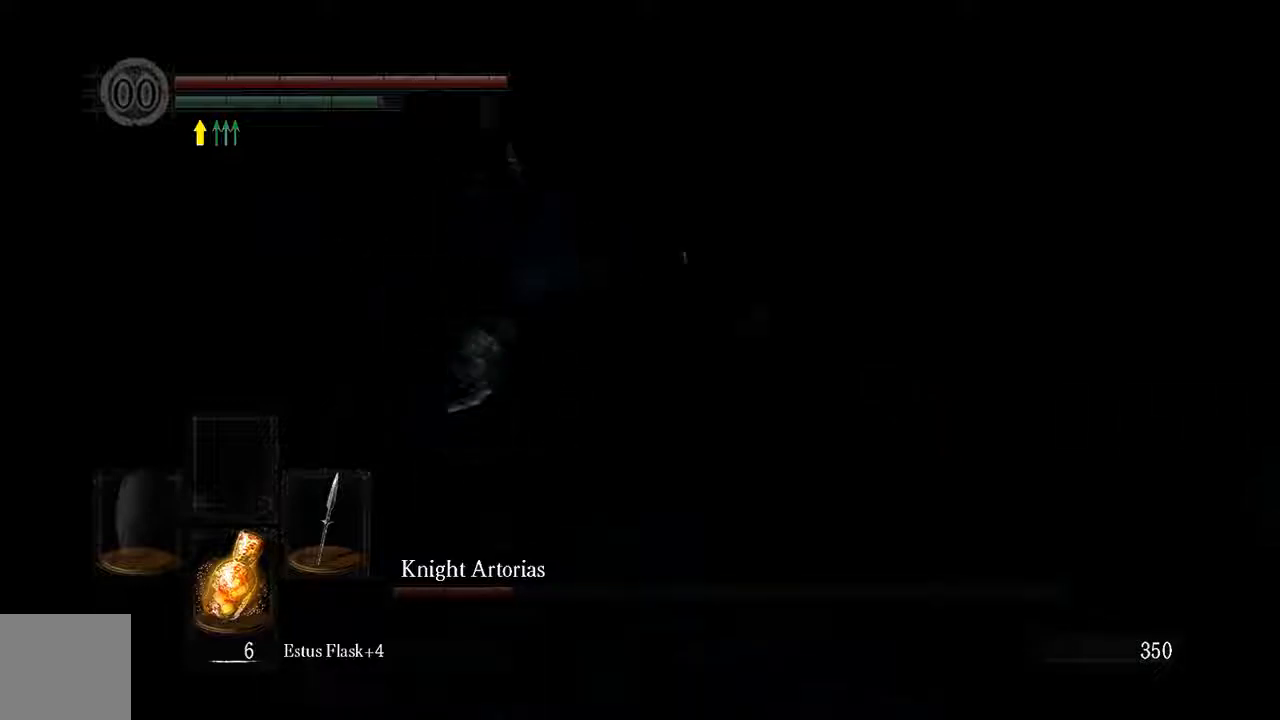
Gameplay with a controller (Xbox layout); each line is a JSON object with the inputs held at the frame after it. "events" lists button and stick changes between this image and that frame as [ms after this image, input, new state], when the widget could be followed in between. Not read: L3.
{"buttons": ["R1"], "left_stick": "center", "right_stick": "center", "events": [[17, "B", "up"], [33, "left_stick", "left"], [150, "right_stick", "up-left"], [217, "L1", "up"], [250, "right_stick", "center"], [417, "left_stick", "center"], [483, "R1", "down"]]}
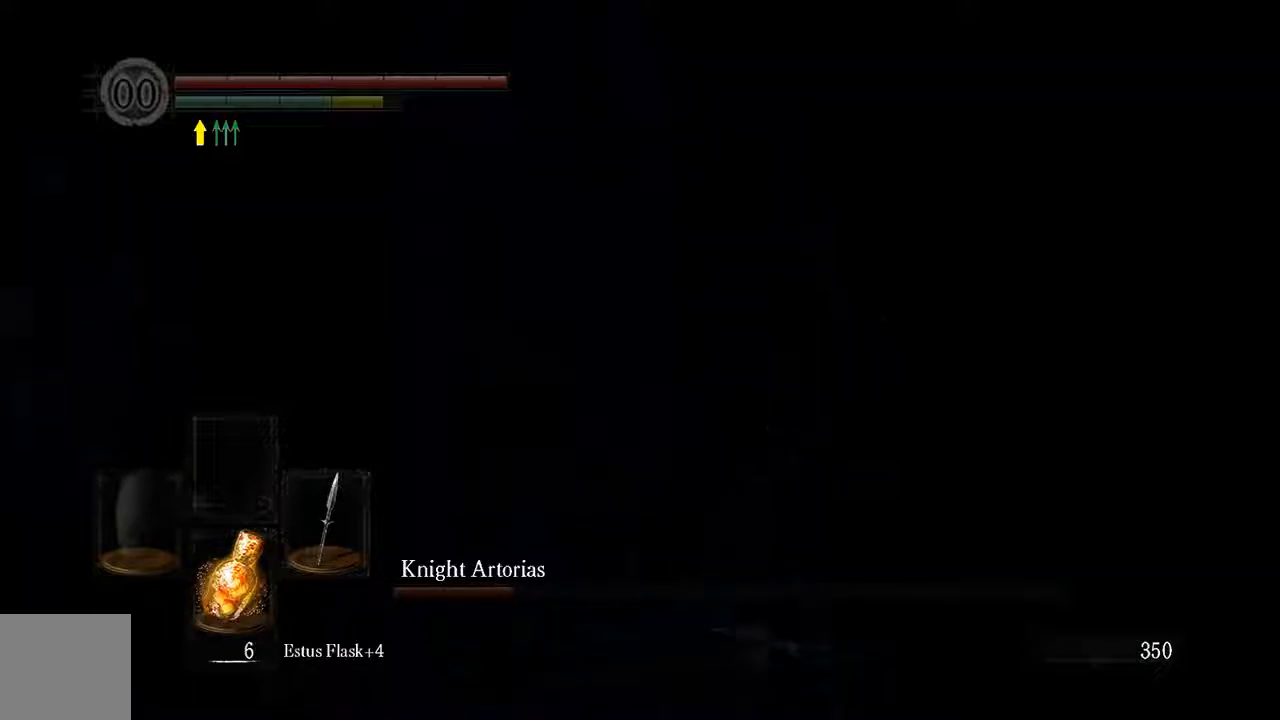
{"buttons": [], "left_stick": "right", "right_stick": "center", "events": [[67, "left_stick", "up-right"], [150, "R1", "up"], [317, "left_stick", "right"]]}
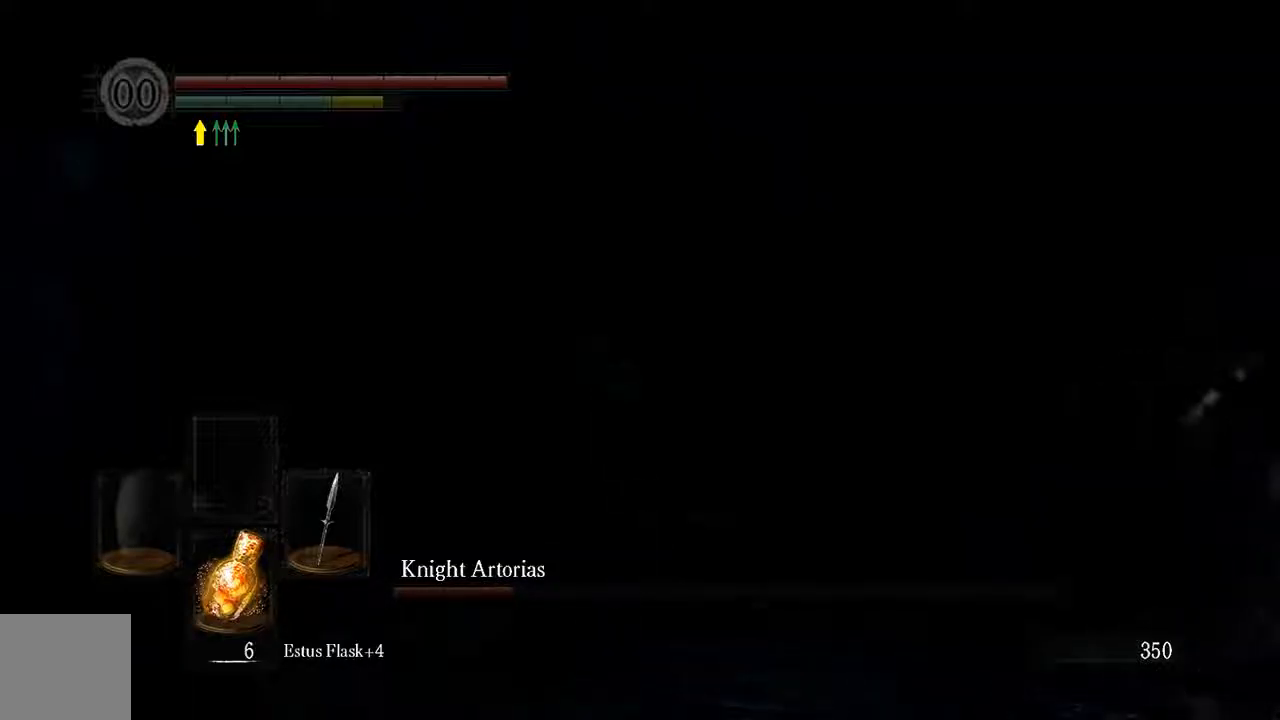
{"buttons": [], "left_stick": "up-right", "right_stick": "center", "events": [[100, "right_stick", "right"], [367, "left_stick", "up-right"], [367, "right_stick", "center"]]}
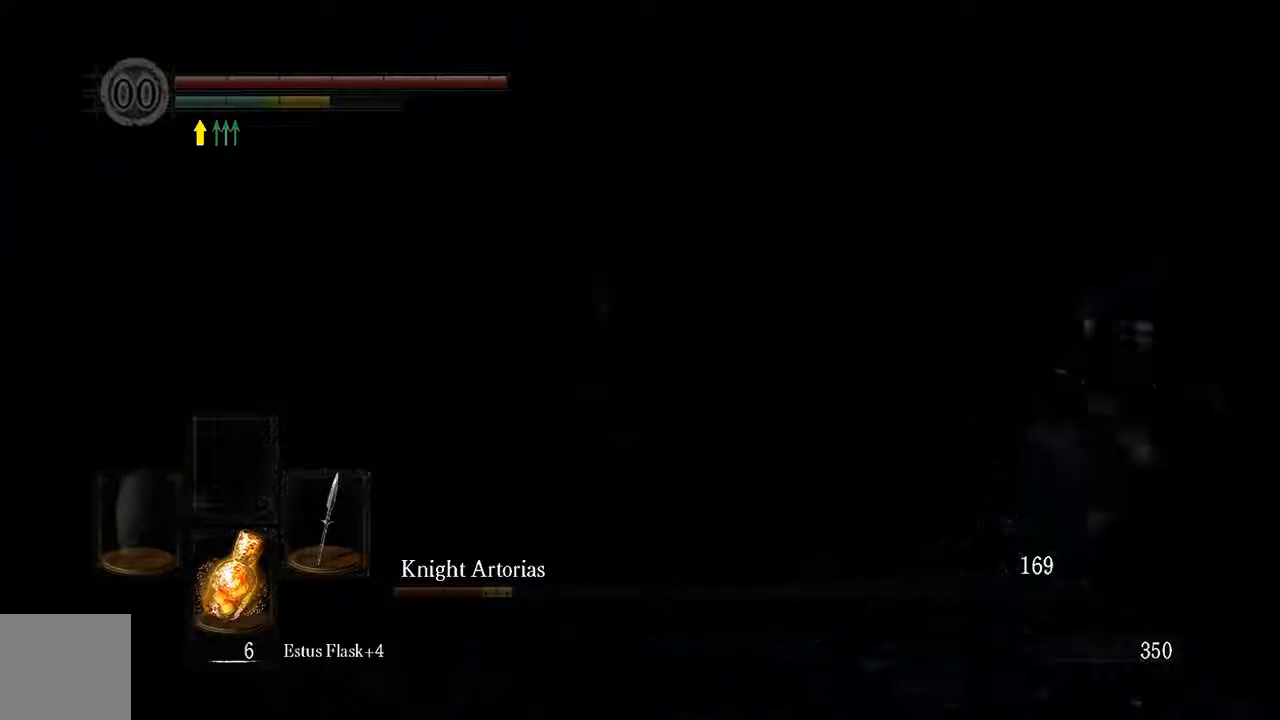
{"buttons": [], "left_stick": "up-left", "right_stick": "center", "events": [[133, "left_stick", "up-left"]]}
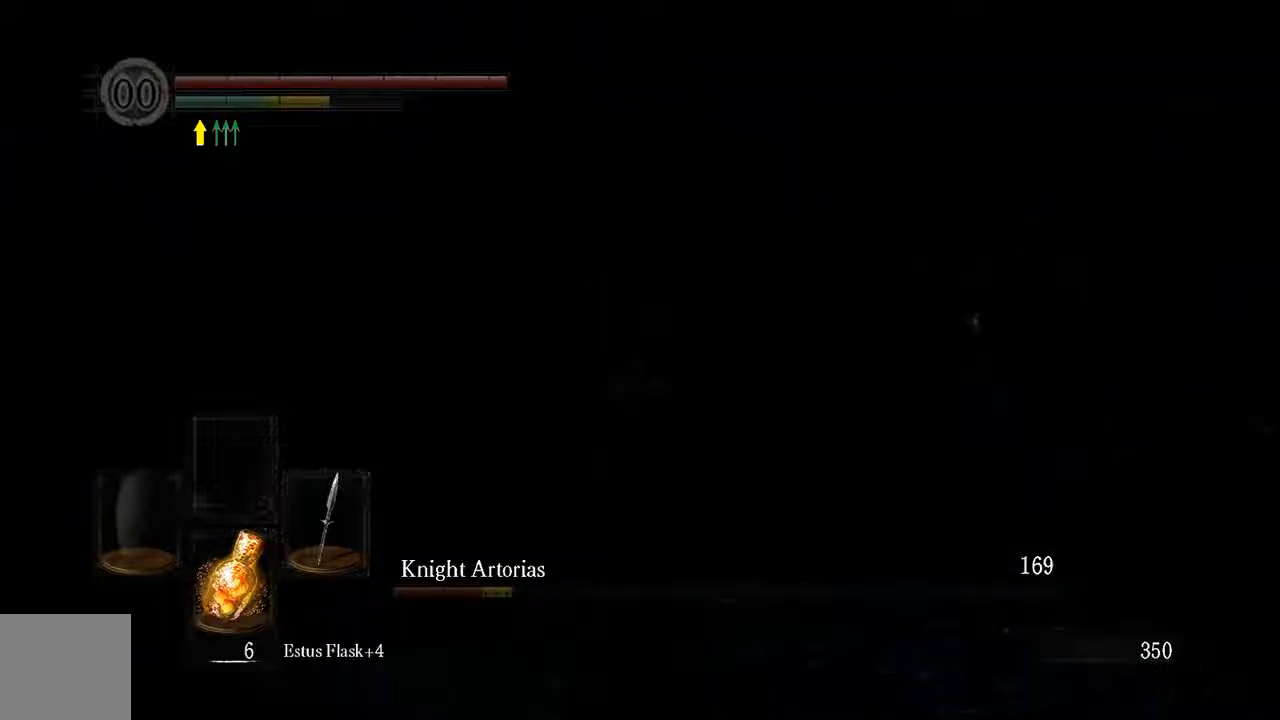
{"buttons": ["R3"], "left_stick": "up-left", "right_stick": "right", "events": [[167, "right_stick", "right"], [433, "R3", "down"]]}
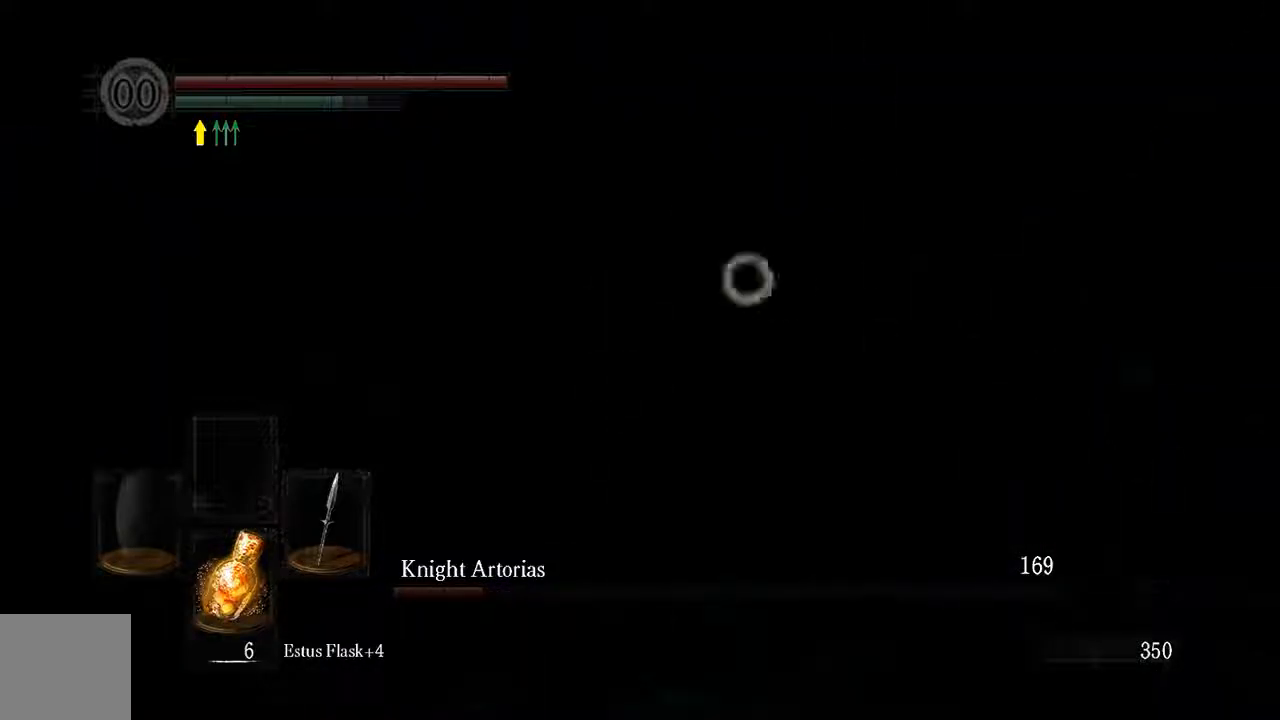
{"buttons": ["L1", "R3"], "left_stick": "right", "right_stick": "center", "events": [[17, "right_stick", "center"], [50, "R3", "up"], [200, "left_stick", "right"], [350, "L1", "down"], [383, "R3", "down"]]}
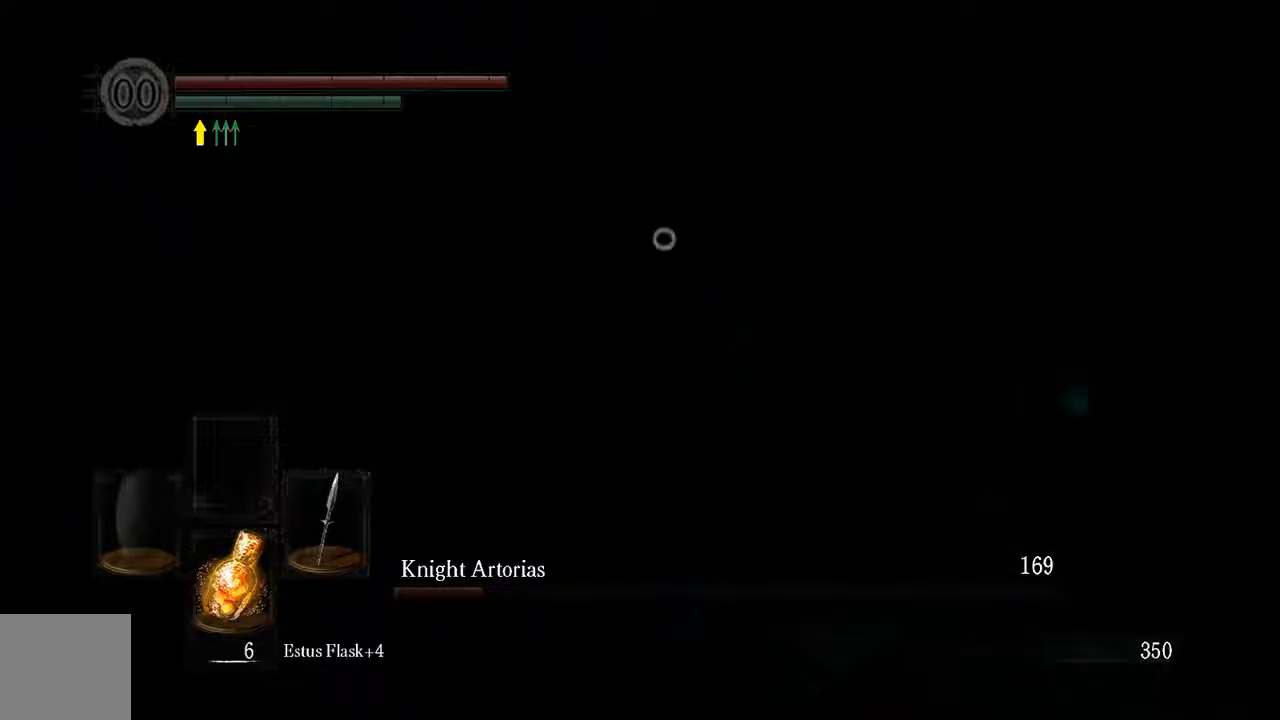
{"buttons": ["L1"], "left_stick": "up", "right_stick": "center", "events": [[17, "R3", "up"], [233, "left_stick", "up-right"], [500, "left_stick", "up"]]}
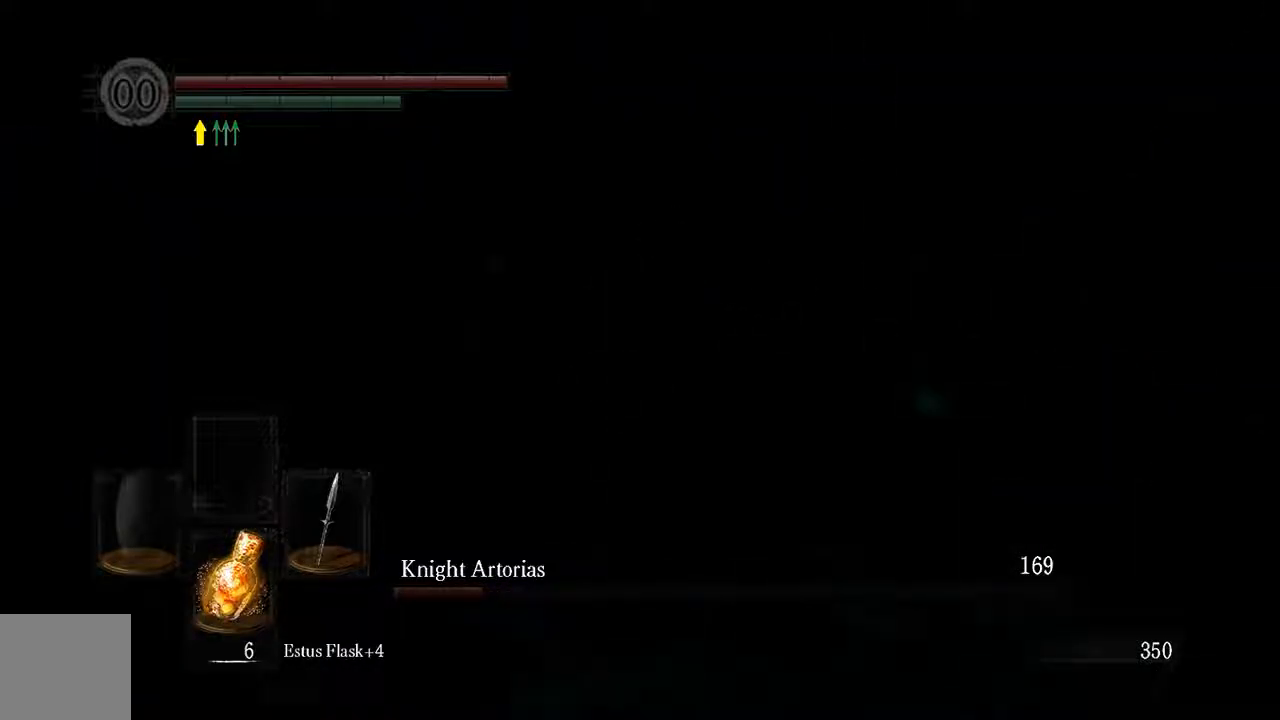
{"buttons": ["L1"], "left_stick": "up", "right_stick": "center", "events": []}
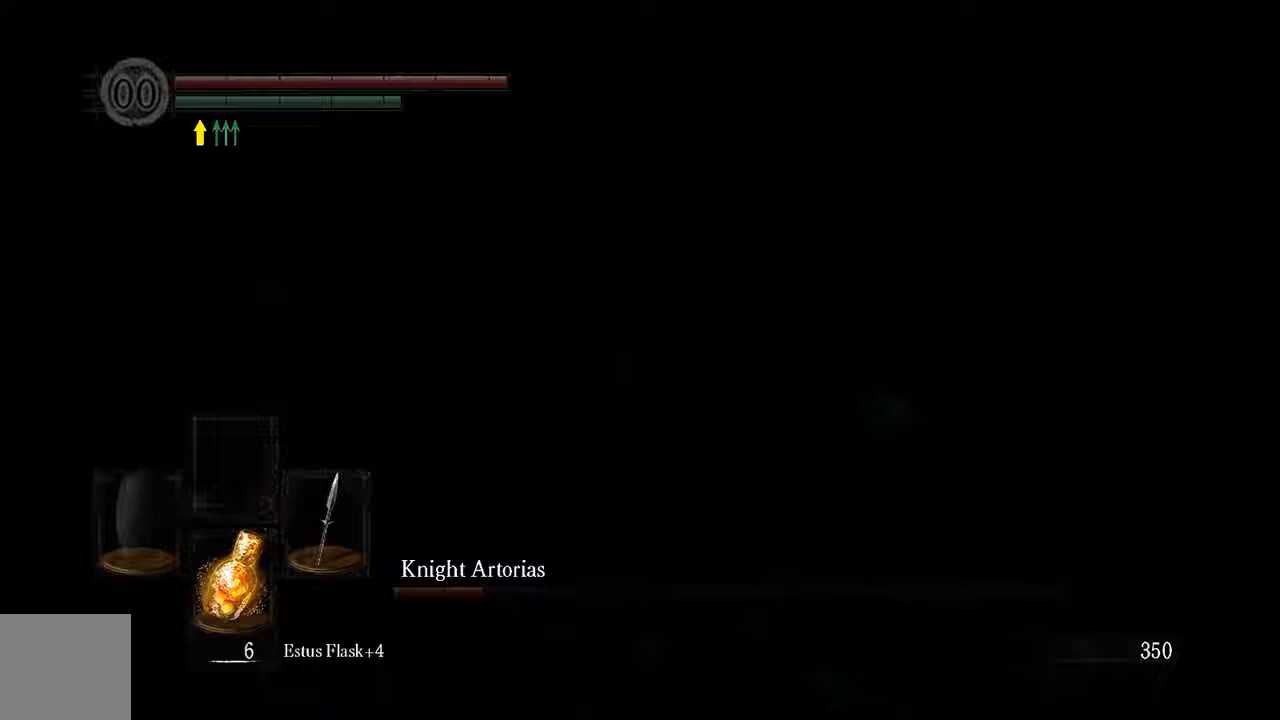
{"buttons": [], "left_stick": "up-right", "right_stick": "center", "events": [[367, "B", "down"], [433, "B", "up"], [467, "L1", "up"], [467, "left_stick", "up-right"]]}
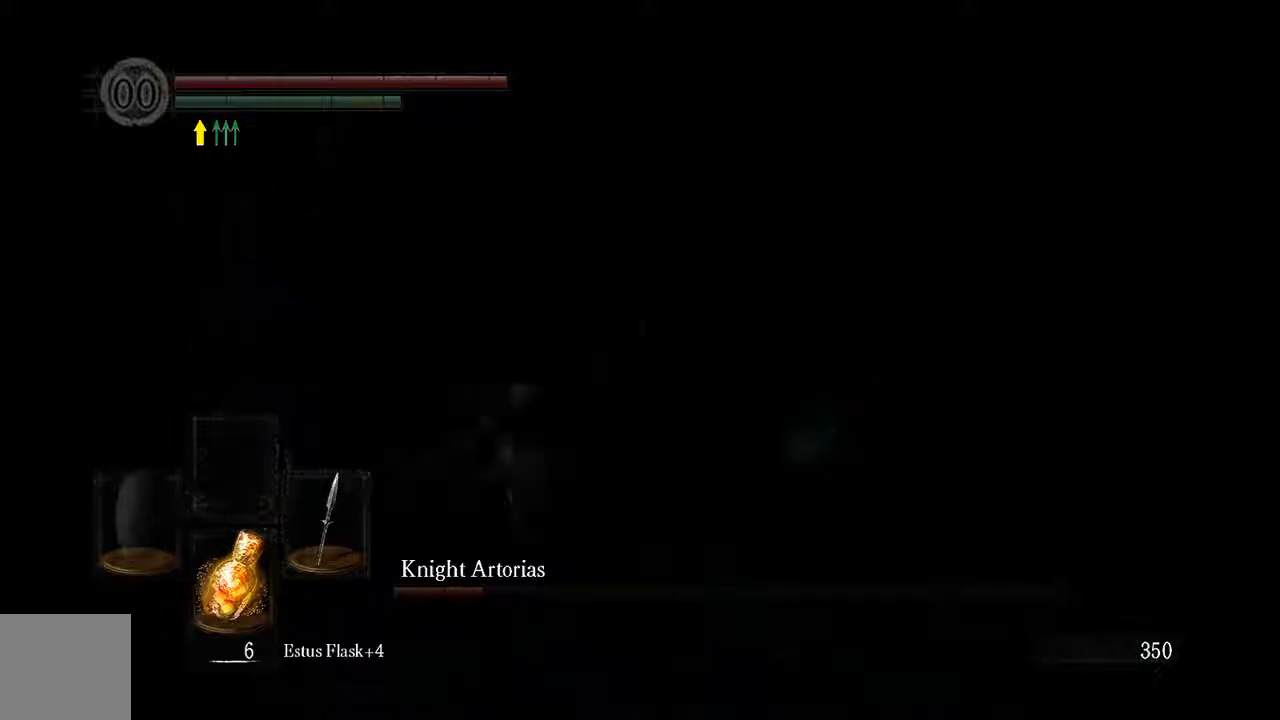
{"buttons": [], "left_stick": "up", "right_stick": "right", "events": [[133, "right_stick", "right"], [333, "left_stick", "up"]]}
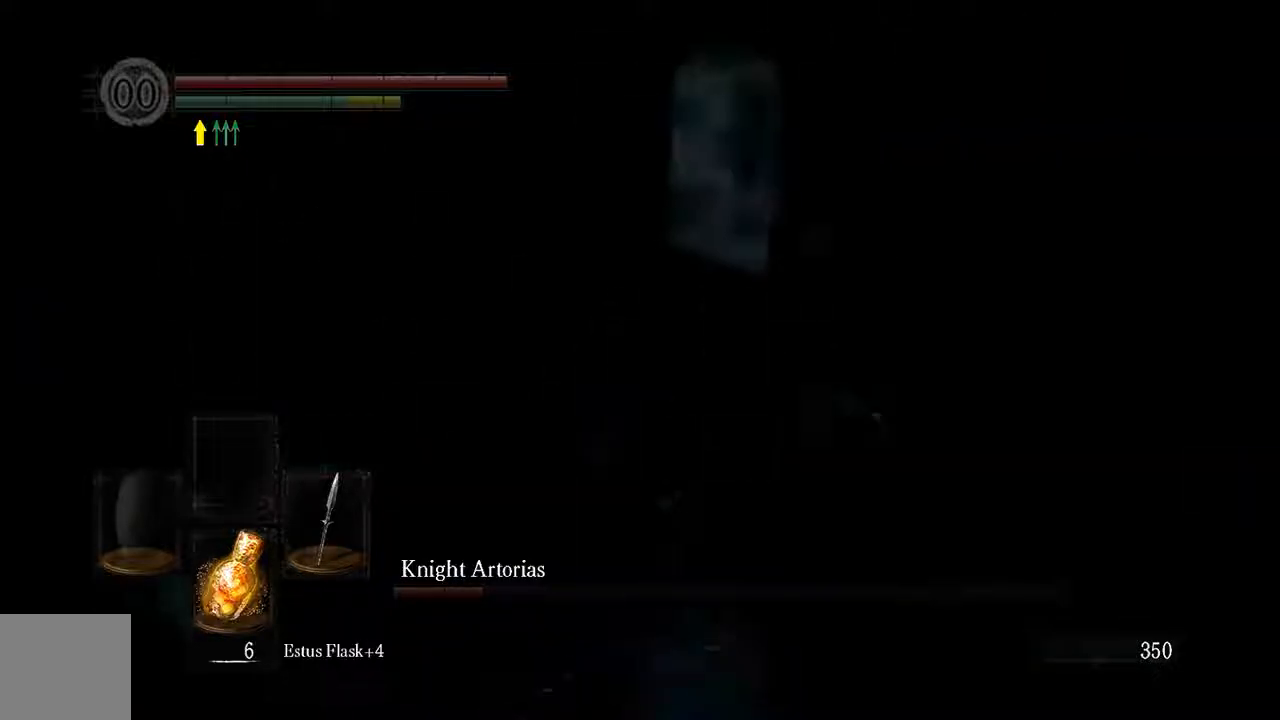
{"buttons": [], "left_stick": "up-right", "right_stick": "center", "events": [[100, "right_stick", "center"], [367, "R1", "down"], [367, "left_stick", "up-right"], [500, "R1", "up"]]}
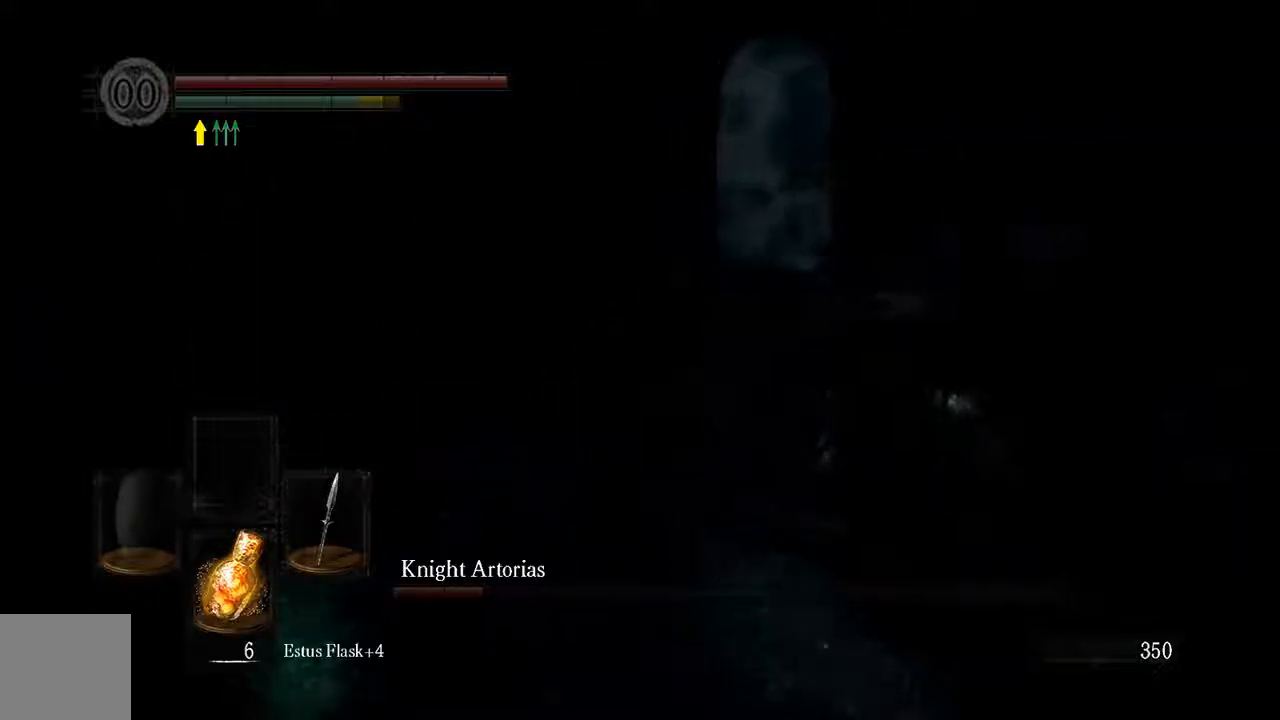
{"buttons": [], "left_stick": "up", "right_stick": "center", "events": [[400, "left_stick", "up"]]}
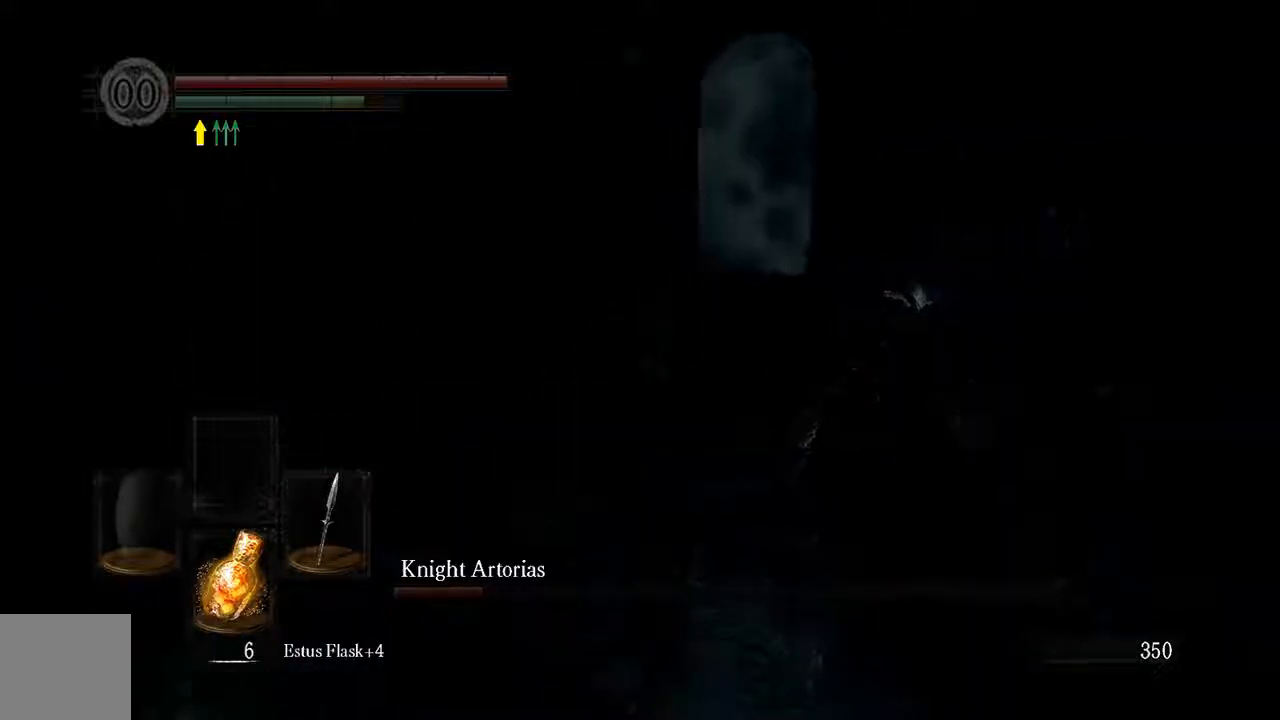
{"buttons": [], "left_stick": "down", "right_stick": "center", "events": [[50, "right_stick", "right"], [167, "left_stick", "center"], [433, "left_stick", "down"], [433, "right_stick", "center"]]}
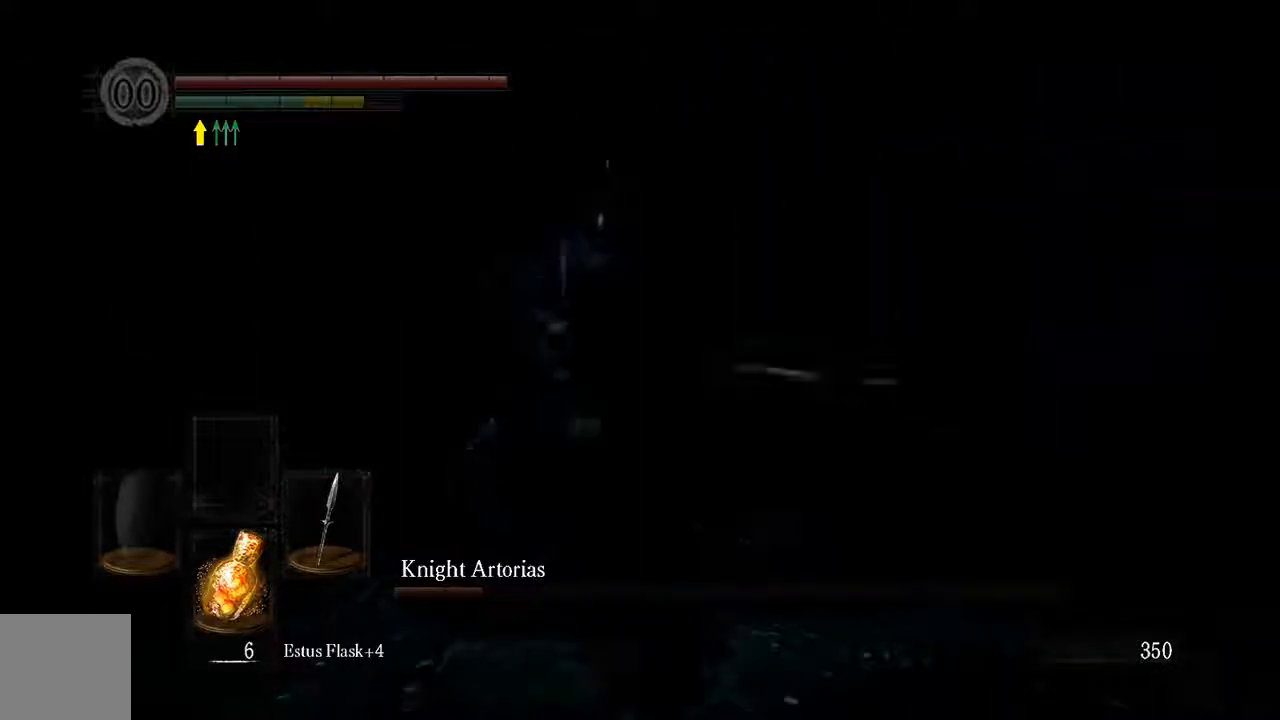
{"buttons": [], "left_stick": "down", "right_stick": "center", "events": []}
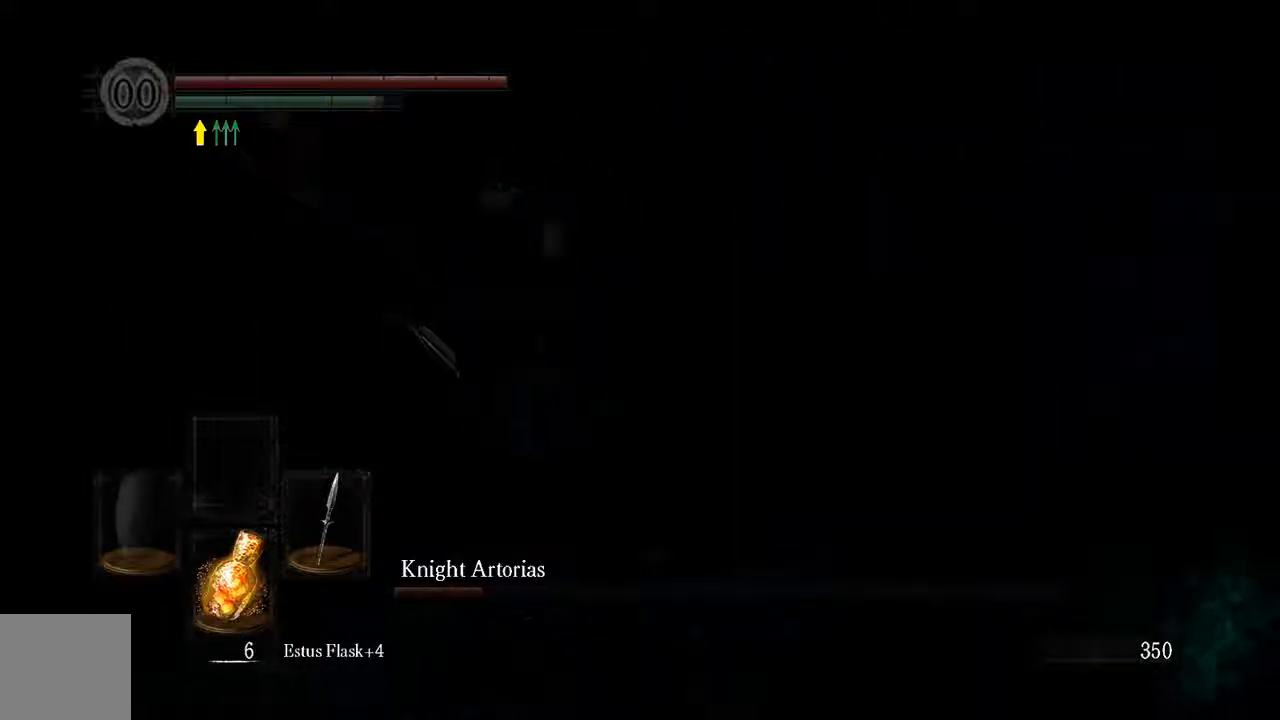
{"buttons": [], "left_stick": "down", "right_stick": "center", "events": []}
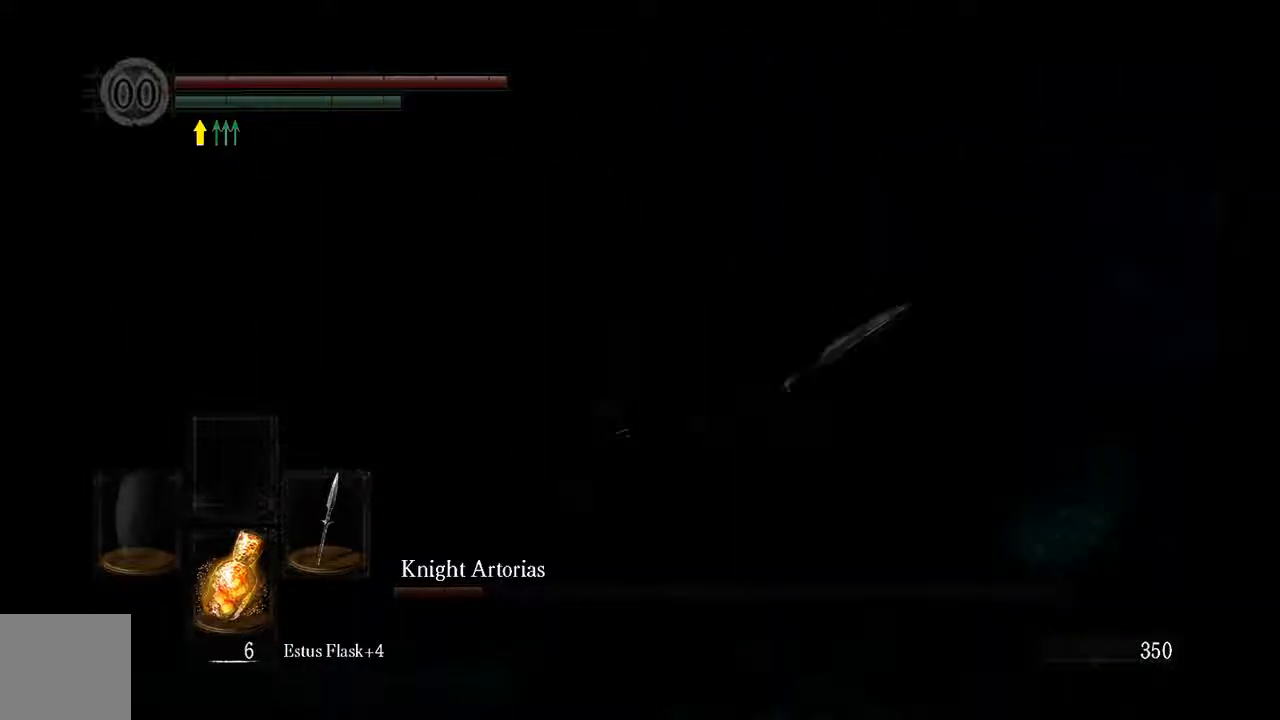
{"buttons": [], "left_stick": "down-right", "right_stick": "center", "events": [[17, "L1", "down"], [17, "left_stick", "down-right"], [67, "B", "down"], [133, "B", "up"], [267, "L1", "up"], [367, "right_stick", "left"], [483, "right_stick", "center"]]}
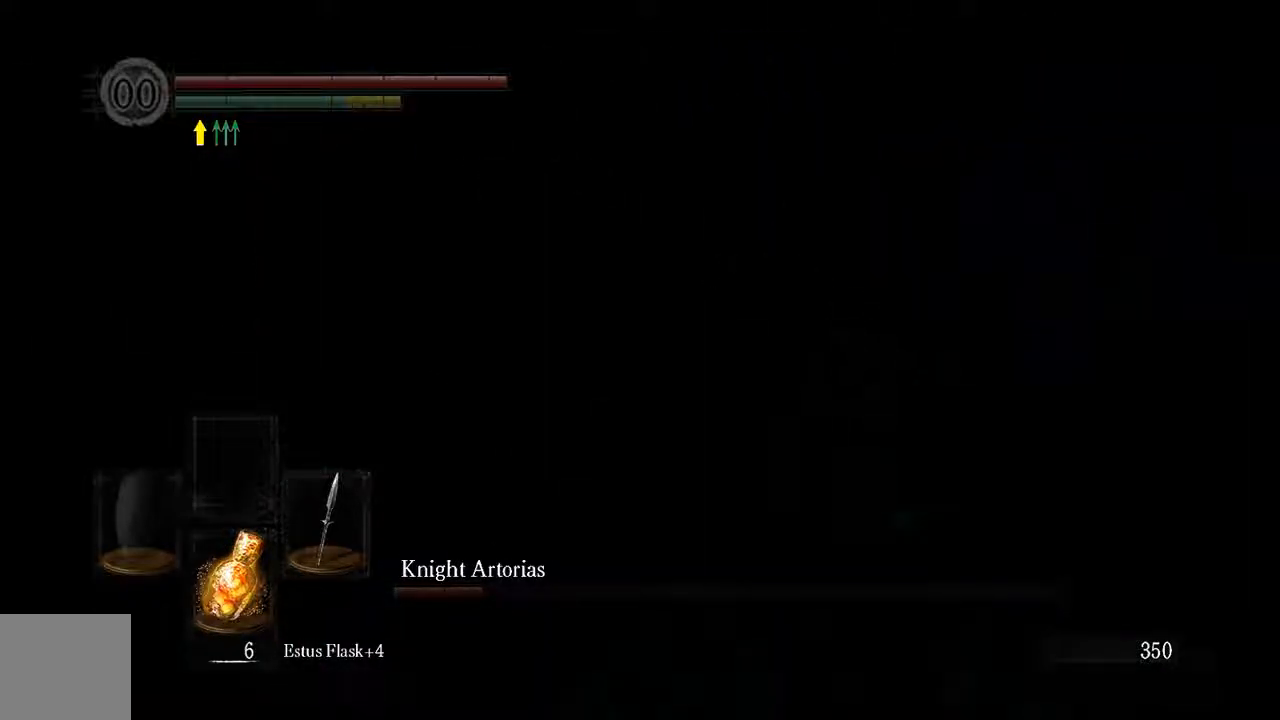
{"buttons": ["R3"], "left_stick": "up-right", "right_stick": "center", "events": [[33, "left_stick", "center"], [300, "left_stick", "up-right"], [433, "R3", "down"]]}
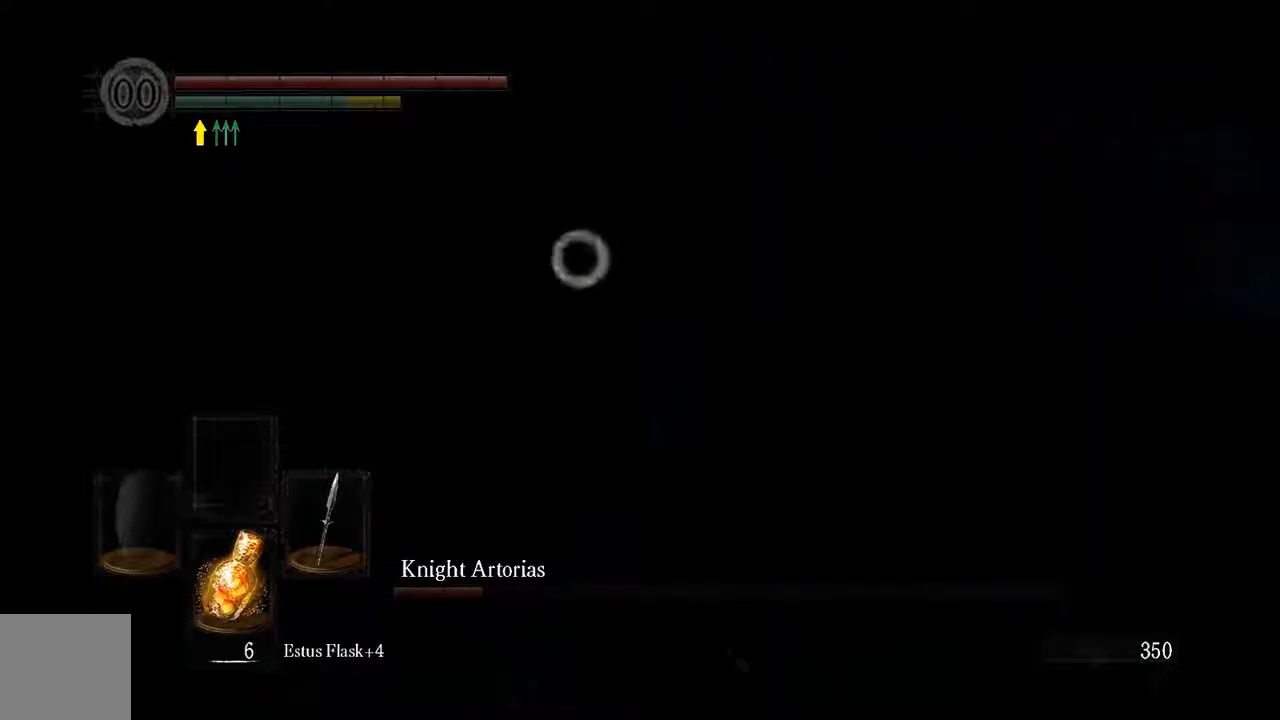
{"buttons": ["L1"], "left_stick": "up-right", "right_stick": "center", "events": [[33, "R3", "up"], [167, "R3", "down"], [267, "R3", "up"], [467, "L1", "down"]]}
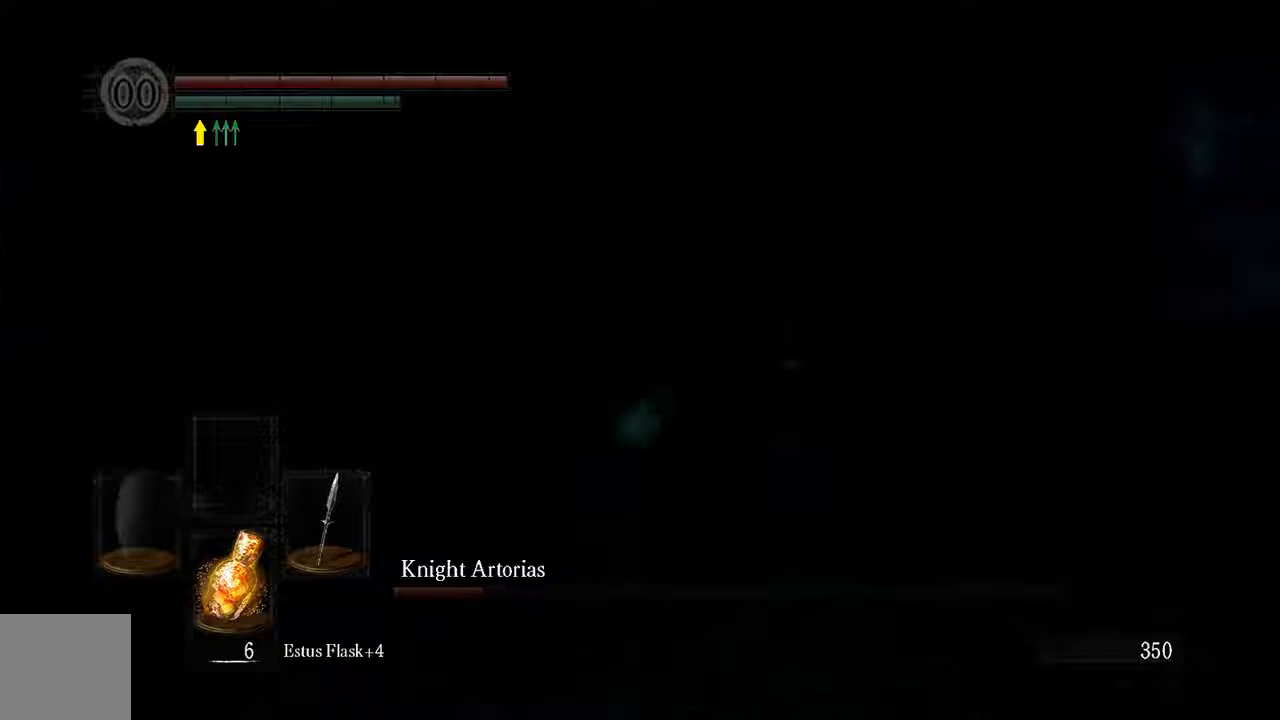
{"buttons": ["L1"], "left_stick": "up-right", "right_stick": "center", "events": []}
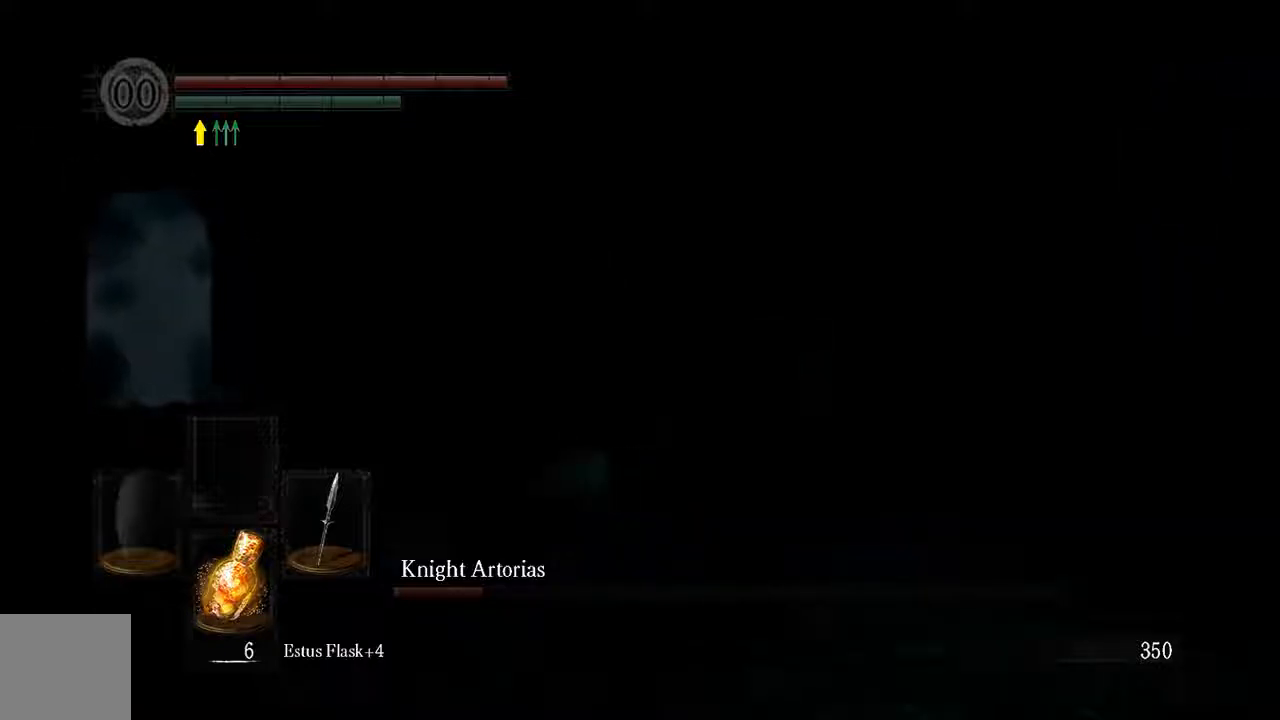
{"buttons": ["L1"], "left_stick": "up-right", "right_stick": "center", "events": []}
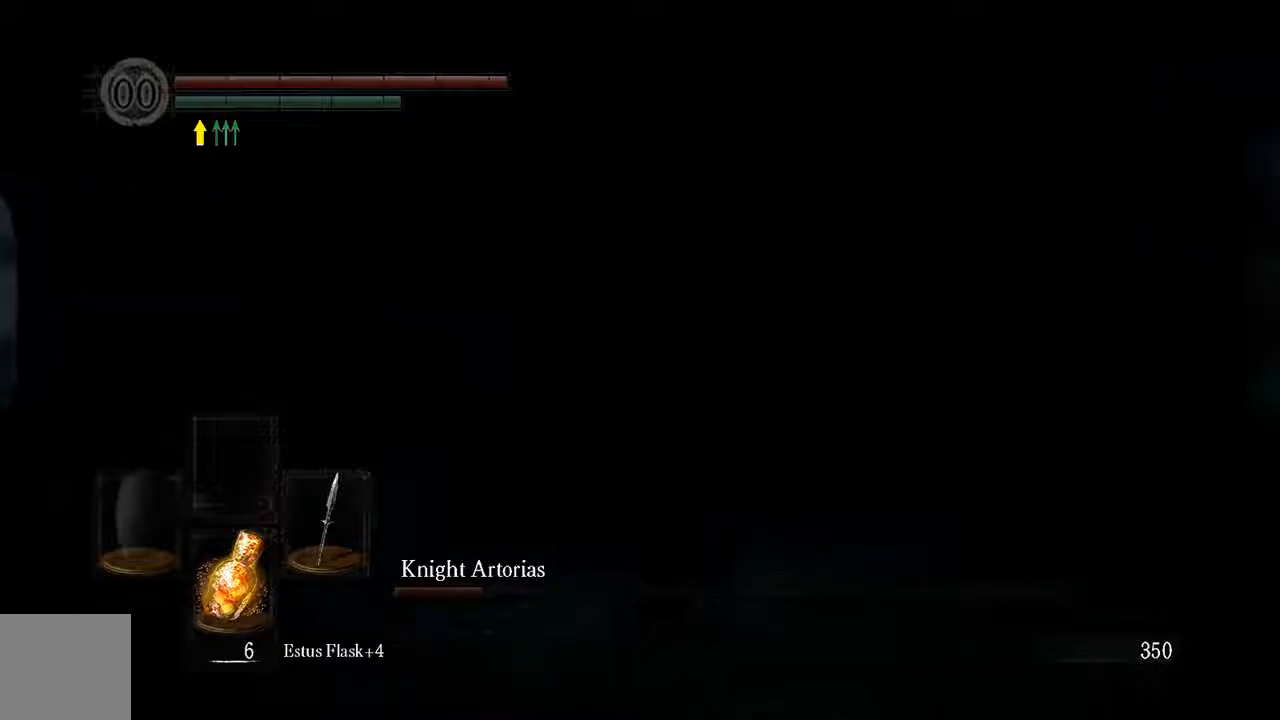
{"buttons": ["L1", "R3"], "left_stick": "up-right", "right_stick": "center", "events": [[417, "R3", "down"]]}
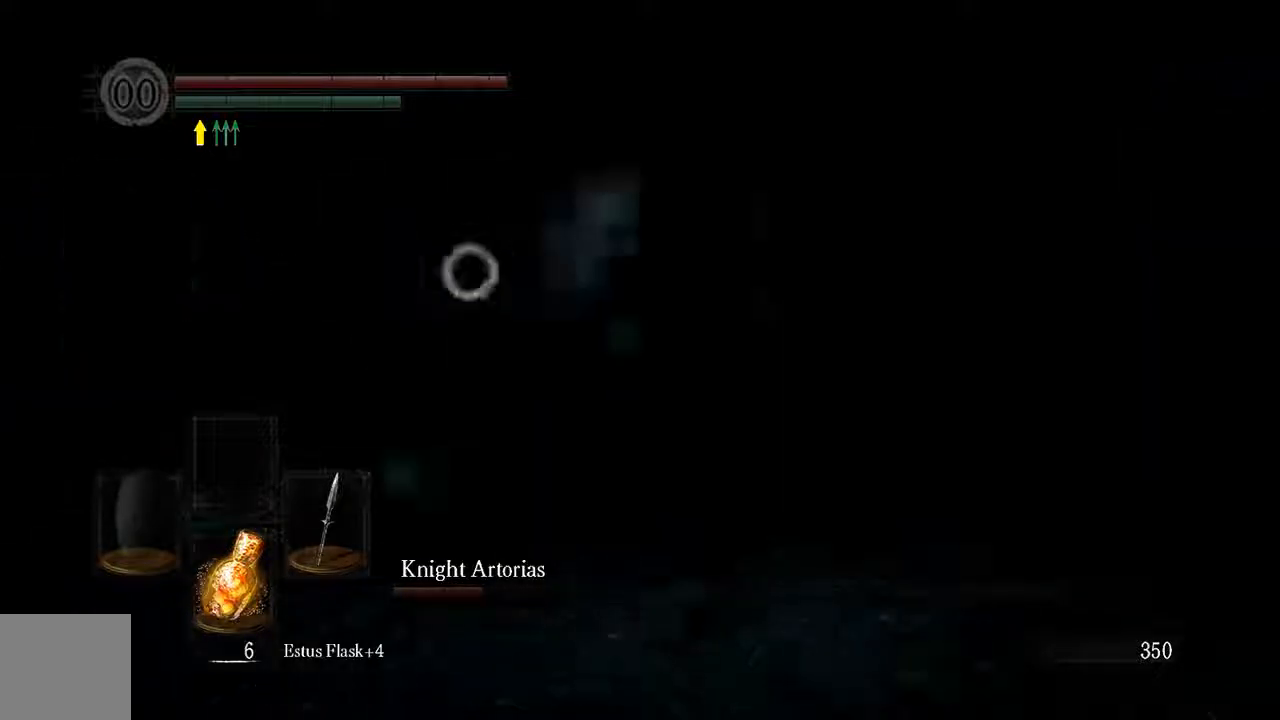
{"buttons": ["L1"], "left_stick": "up-right", "right_stick": "center", "events": [[50, "R3", "up"], [333, "R3", "down"], [433, "R3", "up"]]}
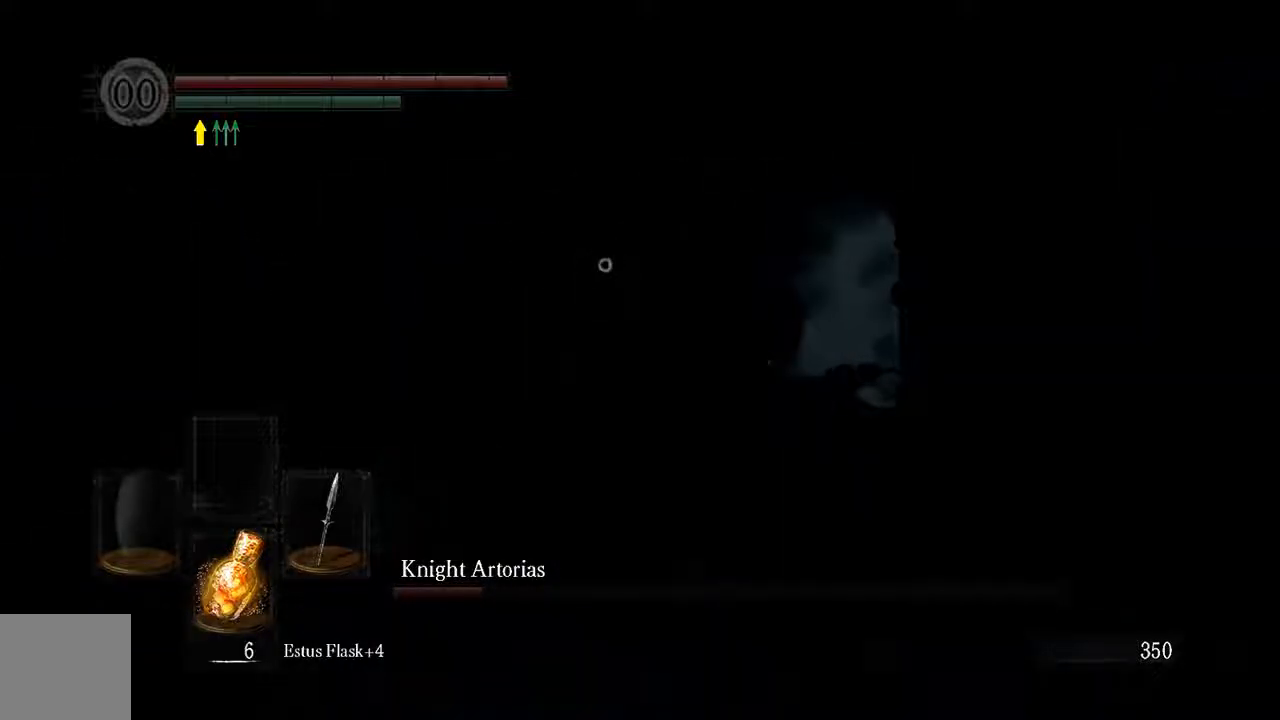
{"buttons": ["L1"], "left_stick": "up-right", "right_stick": "center", "events": []}
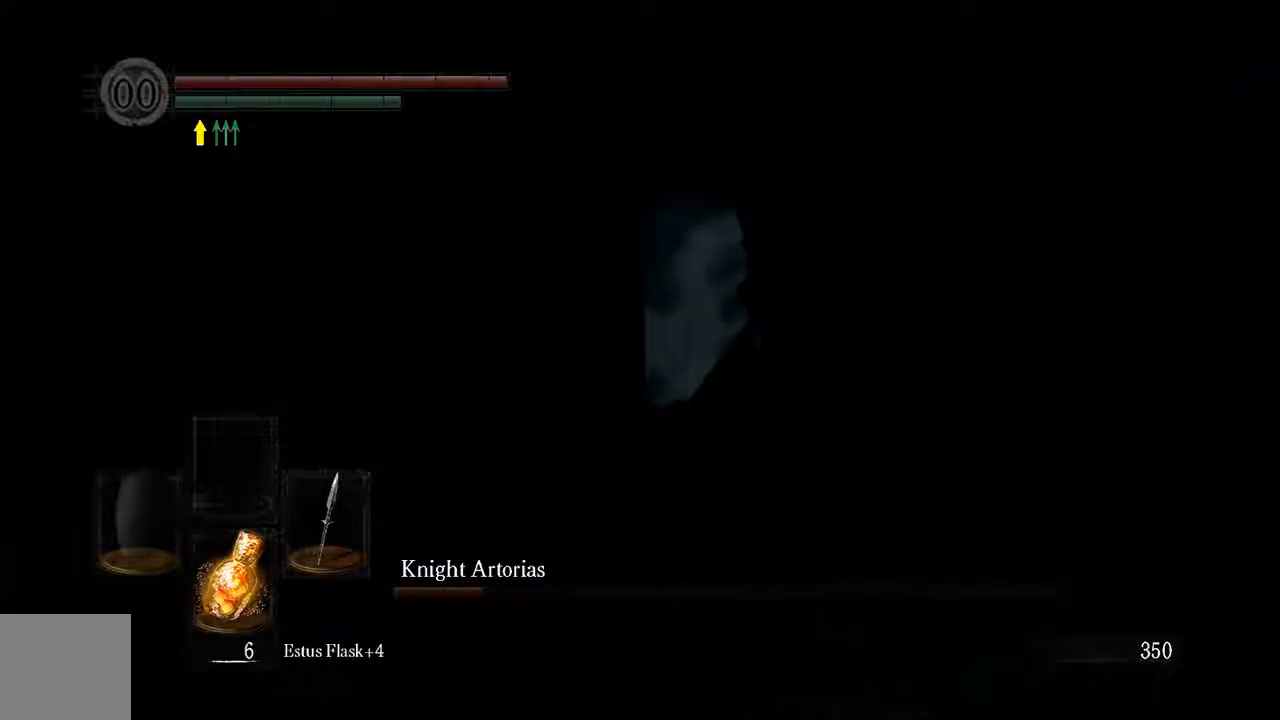
{"buttons": ["L1"], "left_stick": "up-right", "right_stick": "center", "events": [[267, "right_stick", "left"], [333, "right_stick", "center"]]}
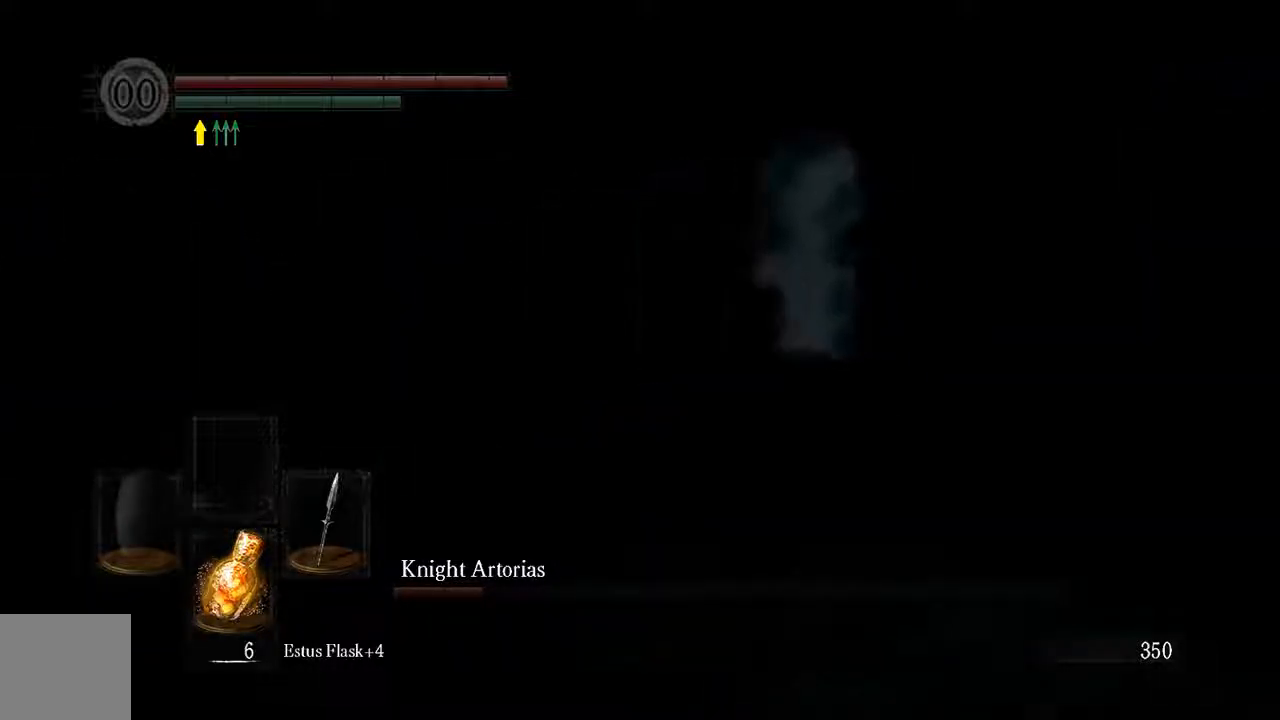
{"buttons": ["L1"], "left_stick": "center", "right_stick": "center", "events": [[17, "left_stick", "center"]]}
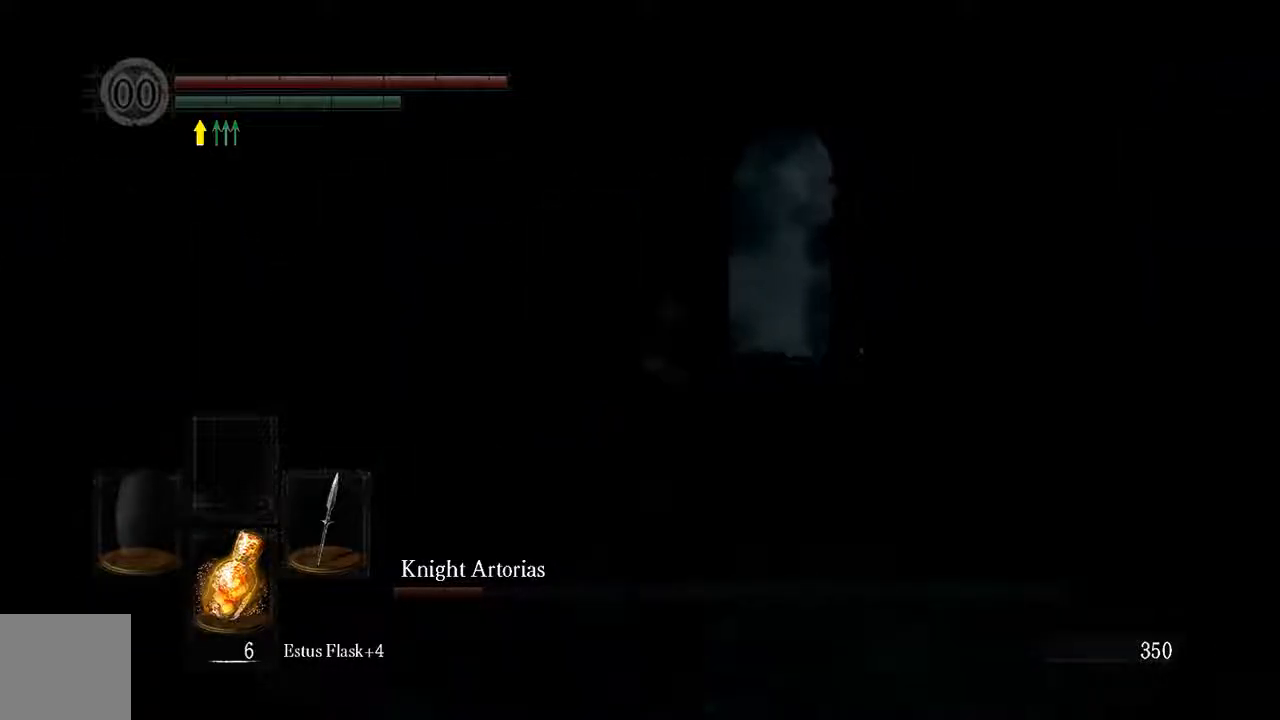
{"buttons": ["L1"], "left_stick": "up-right", "right_stick": "center", "events": [[333, "left_stick", "up-right"]]}
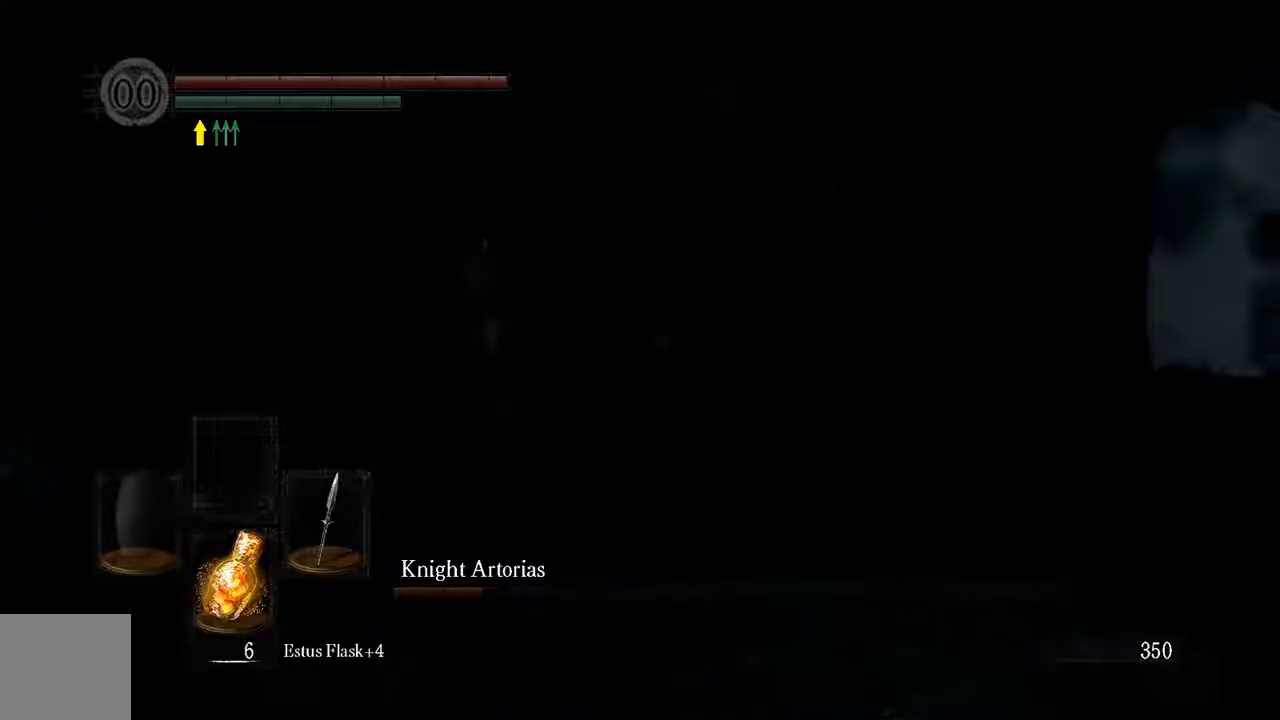
{"buttons": ["L1"], "left_stick": "up-right", "right_stick": "center", "events": [[250, "B", "down"], [317, "B", "up"]]}
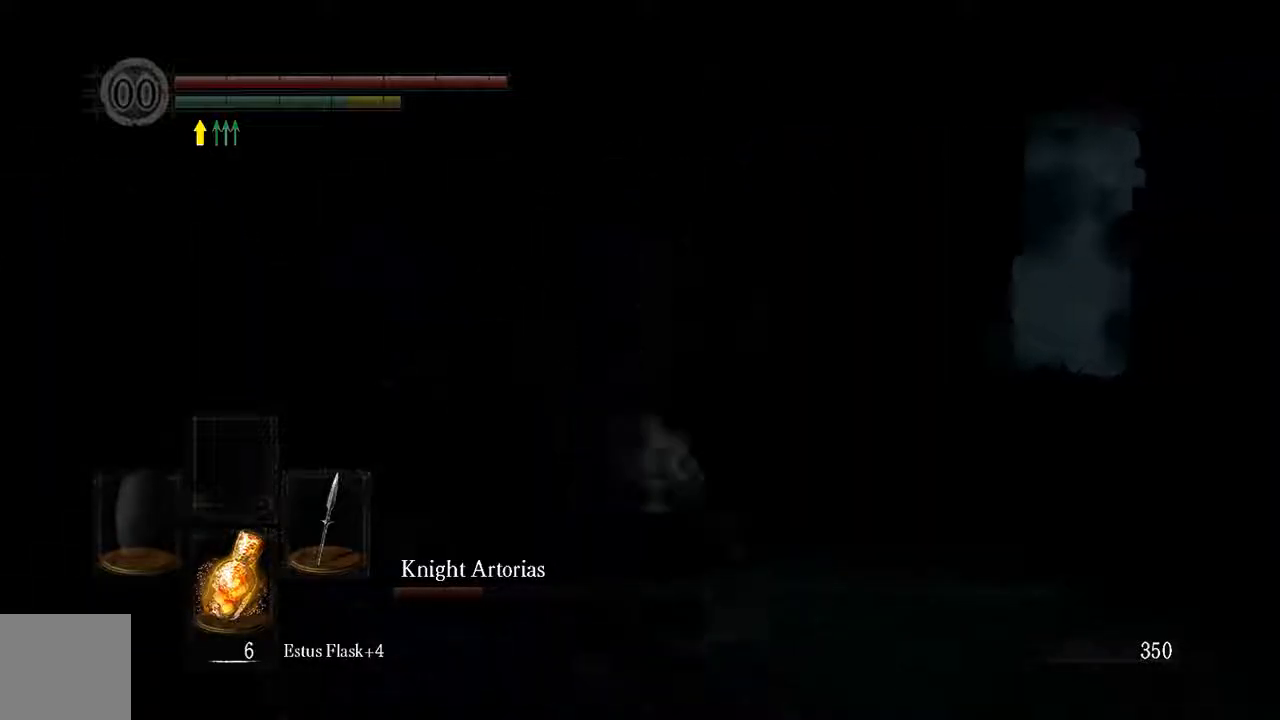
{"buttons": [], "left_stick": "up", "right_stick": "center", "events": [[133, "left_stick", "up"], [483, "L1", "up"]]}
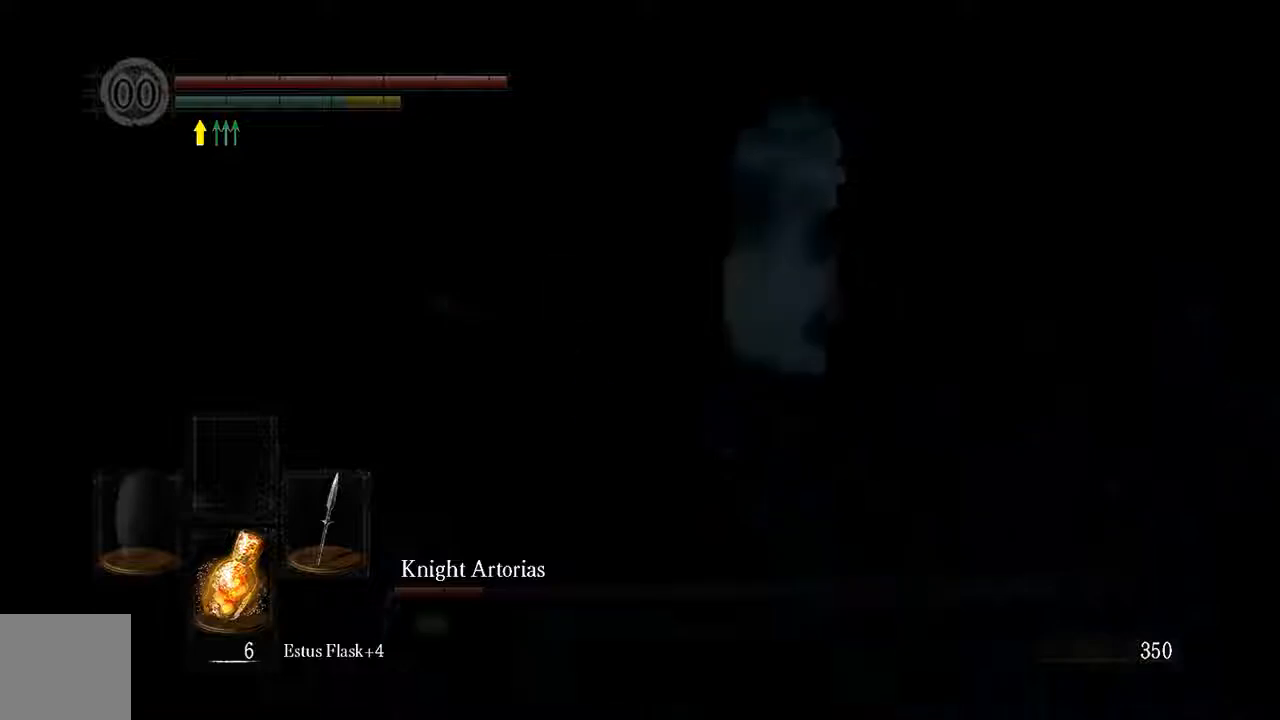
{"buttons": [], "left_stick": "down-right", "right_stick": "center", "events": [[167, "left_stick", "right"], [167, "right_stick", "right"], [233, "R1", "down"], [233, "right_stick", "center"], [400, "R1", "up"], [433, "left_stick", "down-right"]]}
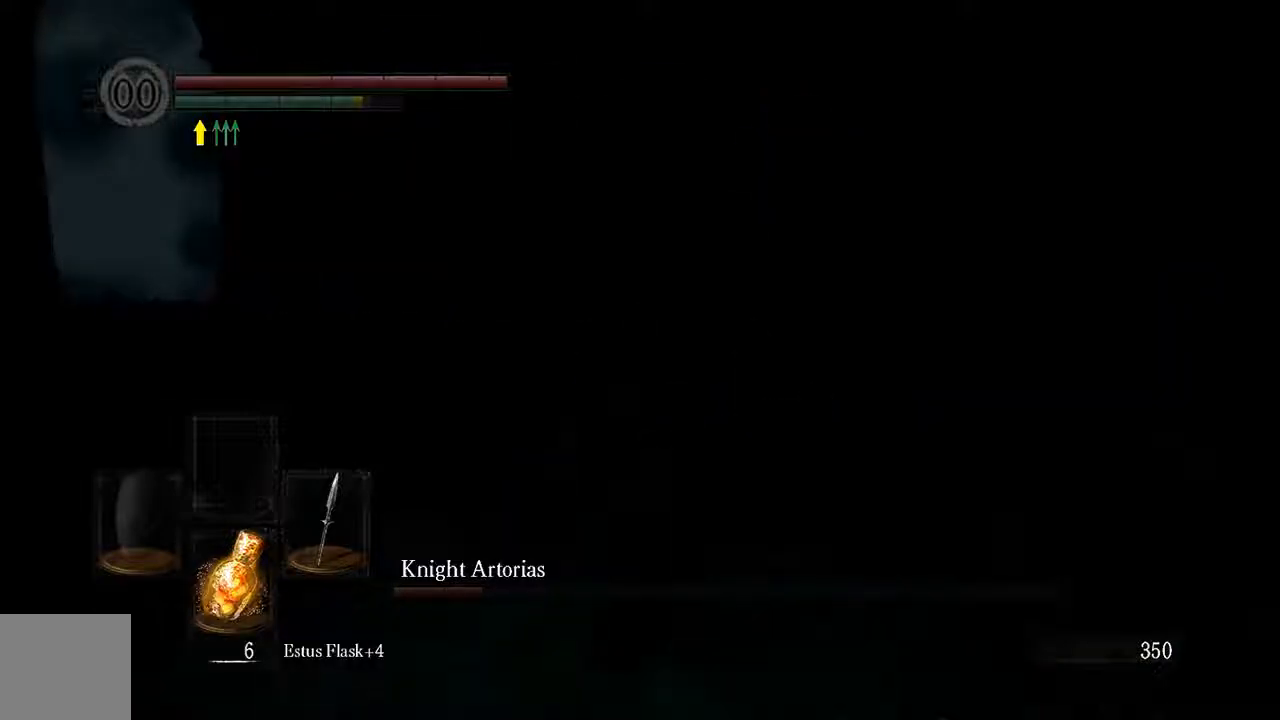
{"buttons": [], "left_stick": "down-right", "right_stick": "down-right", "events": [[467, "right_stick", "down-right"]]}